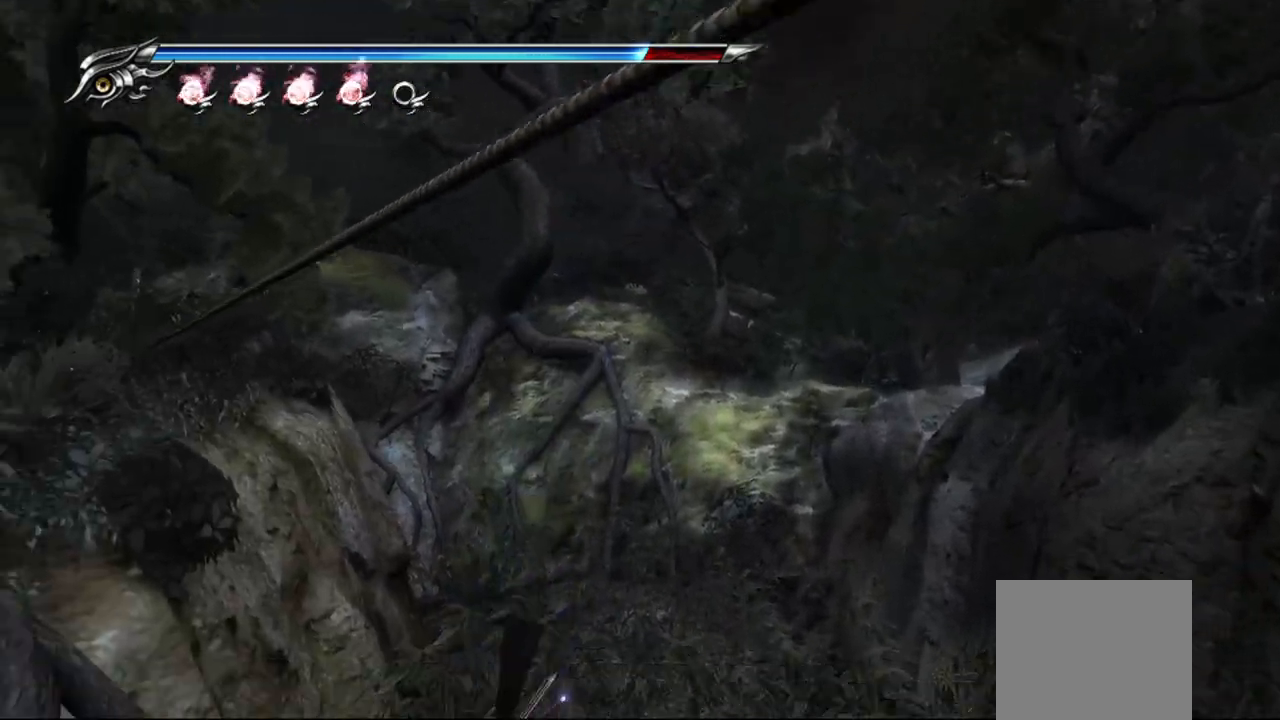
Gameplay with a controller (PlayStation layout); each line is a JSON object with the inputs held at the frame after it. "events" lists button and stick changes between this image and that frame as [ms after this image, input, new state], when the widget could be followed in between.
{"buttons": [], "left_stick": "left", "right_stick": "left", "events": [[183, "left_stick", "down-left"], [333, "left_stick", "left"]]}
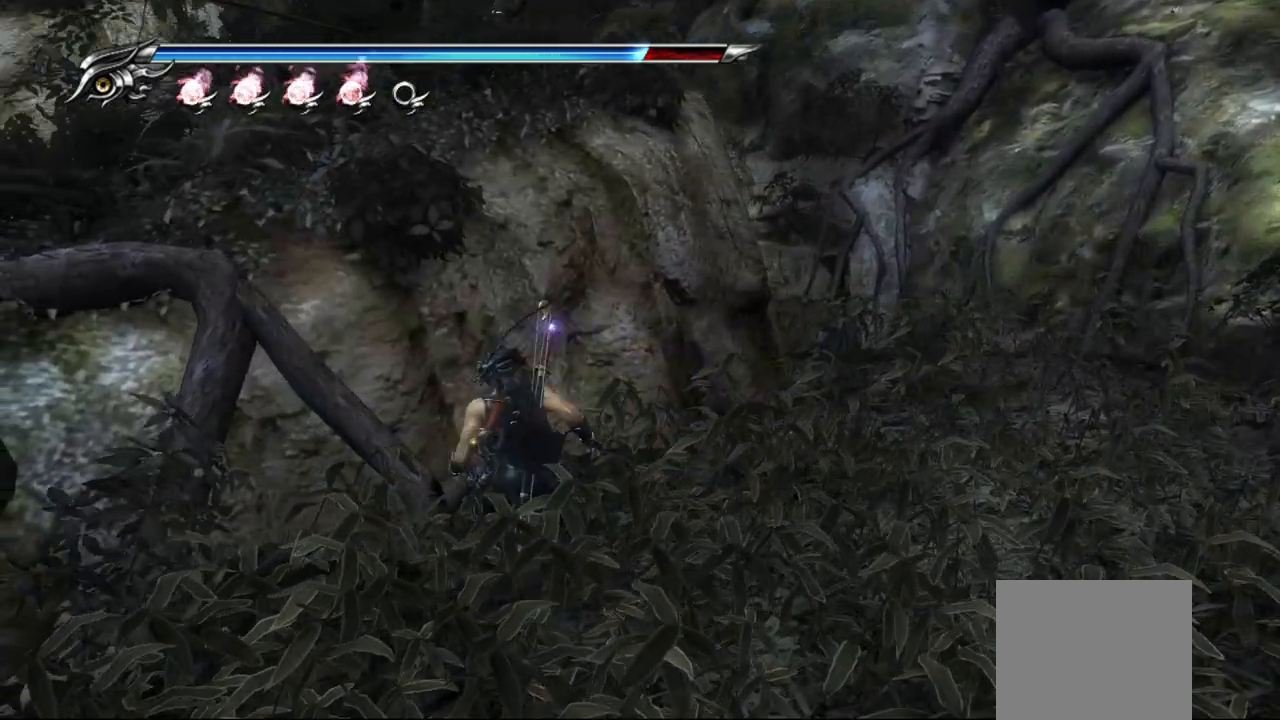
{"buttons": [], "left_stick": "left", "right_stick": "center", "events": [[467, "right_stick", "center"]]}
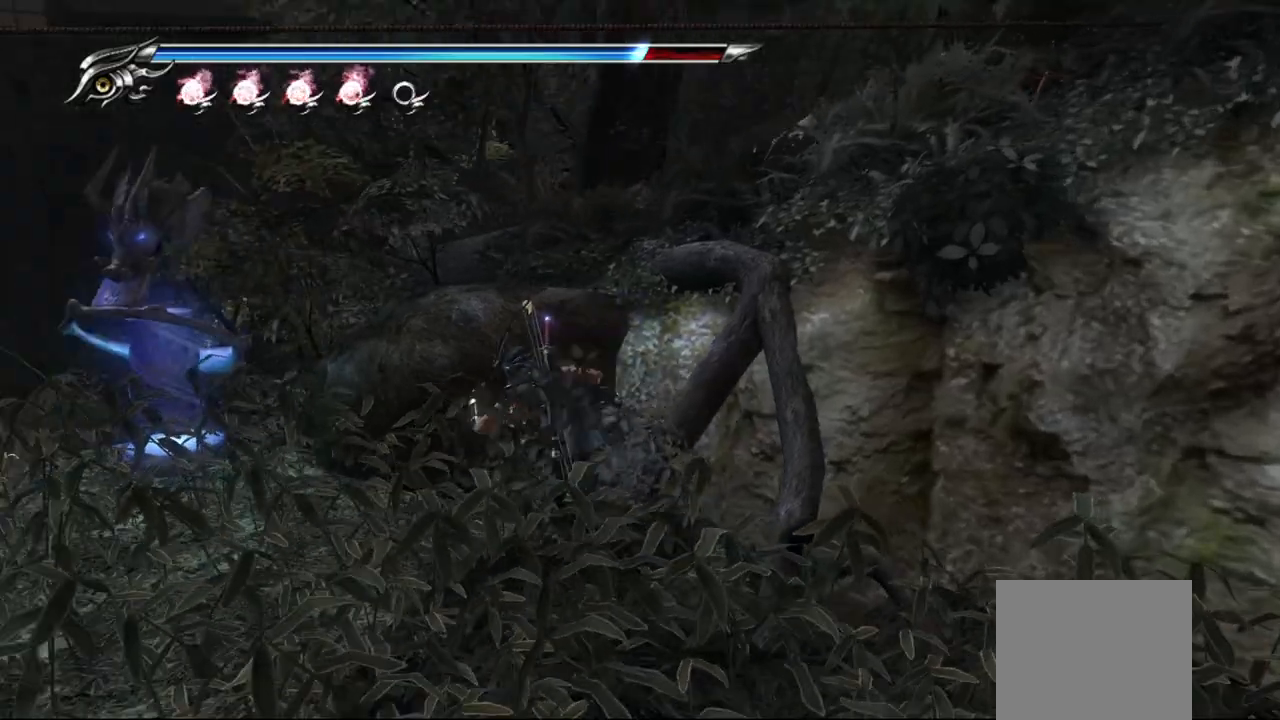
{"buttons": [], "left_stick": "left", "right_stick": "center", "events": []}
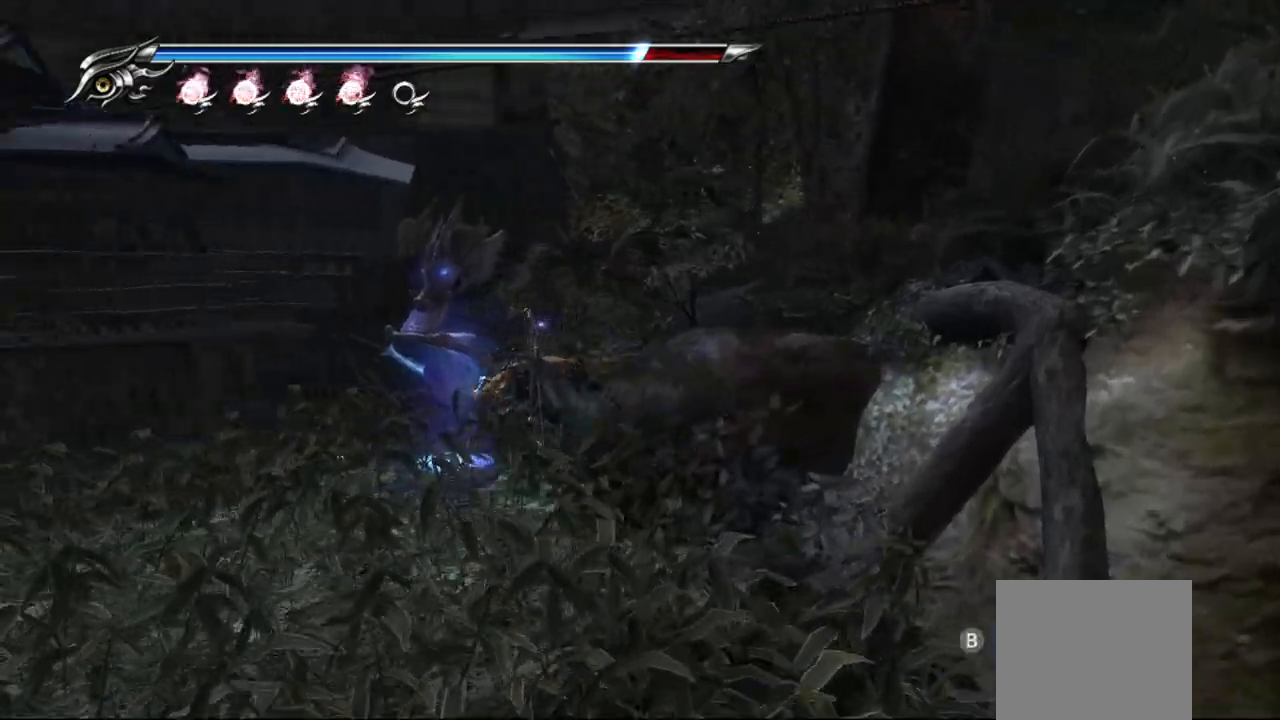
{"buttons": [], "left_stick": "down", "right_stick": "center", "events": [[83, "left_stick", "up-left"], [200, "CIRCLE", "down"], [300, "left_stick", "center"], [317, "CIRCLE", "up"], [367, "left_stick", "down"]]}
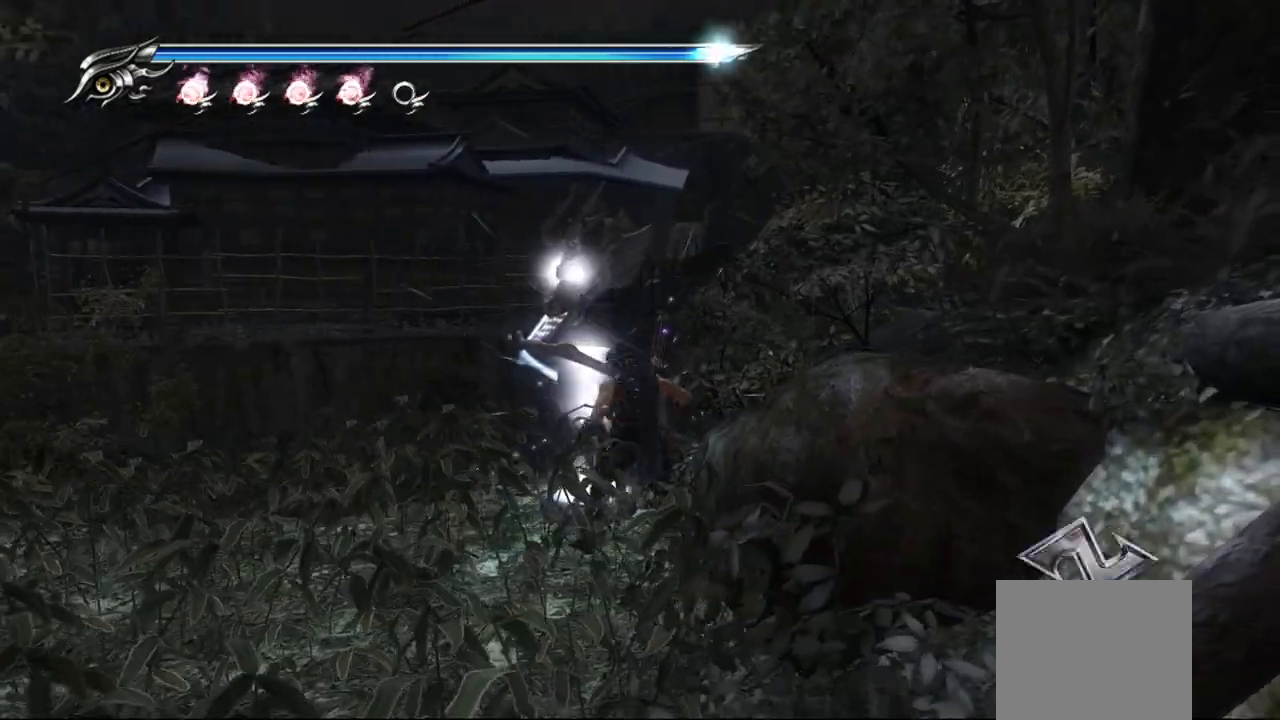
{"buttons": [], "left_stick": "down", "right_stick": "right", "events": [[100, "right_stick", "right"]]}
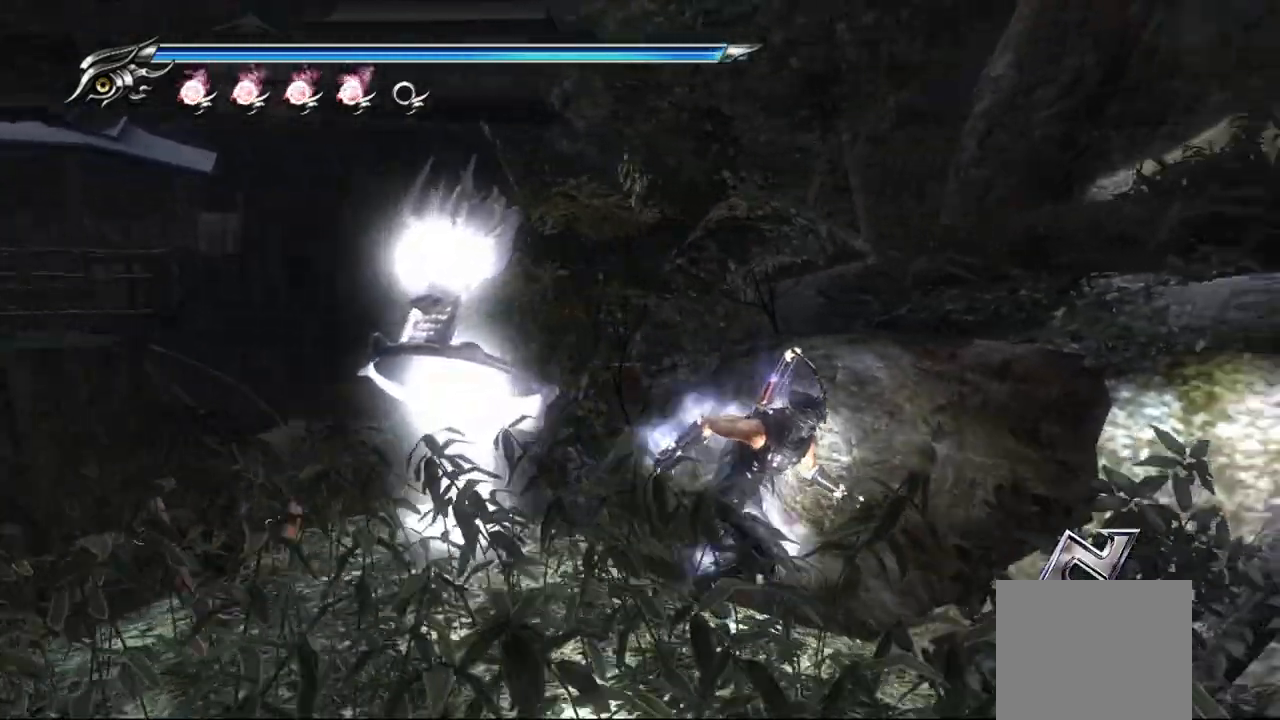
{"buttons": [], "left_stick": "right", "right_stick": "right", "events": [[17, "left_stick", "down-right"], [283, "left_stick", "right"]]}
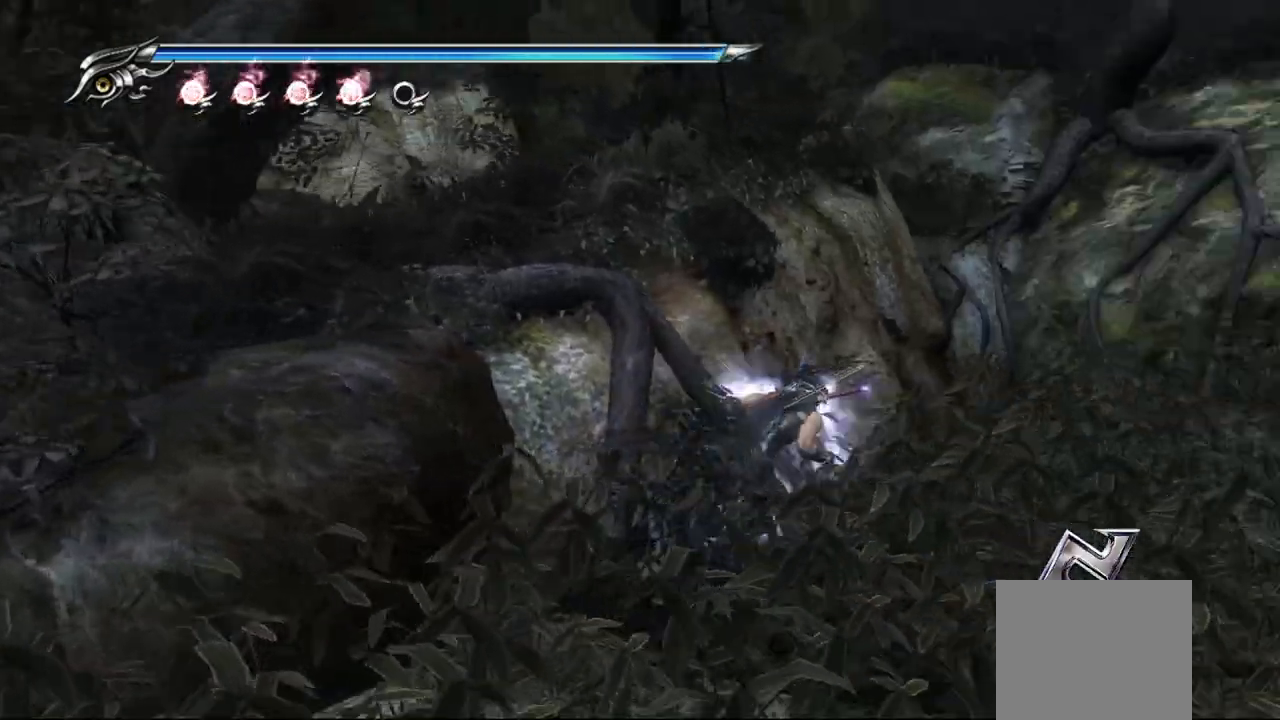
{"buttons": [], "left_stick": "up-right", "right_stick": "left", "events": [[117, "left_stick", "up-right"], [217, "right_stick", "center"], [300, "right_stick", "left"]]}
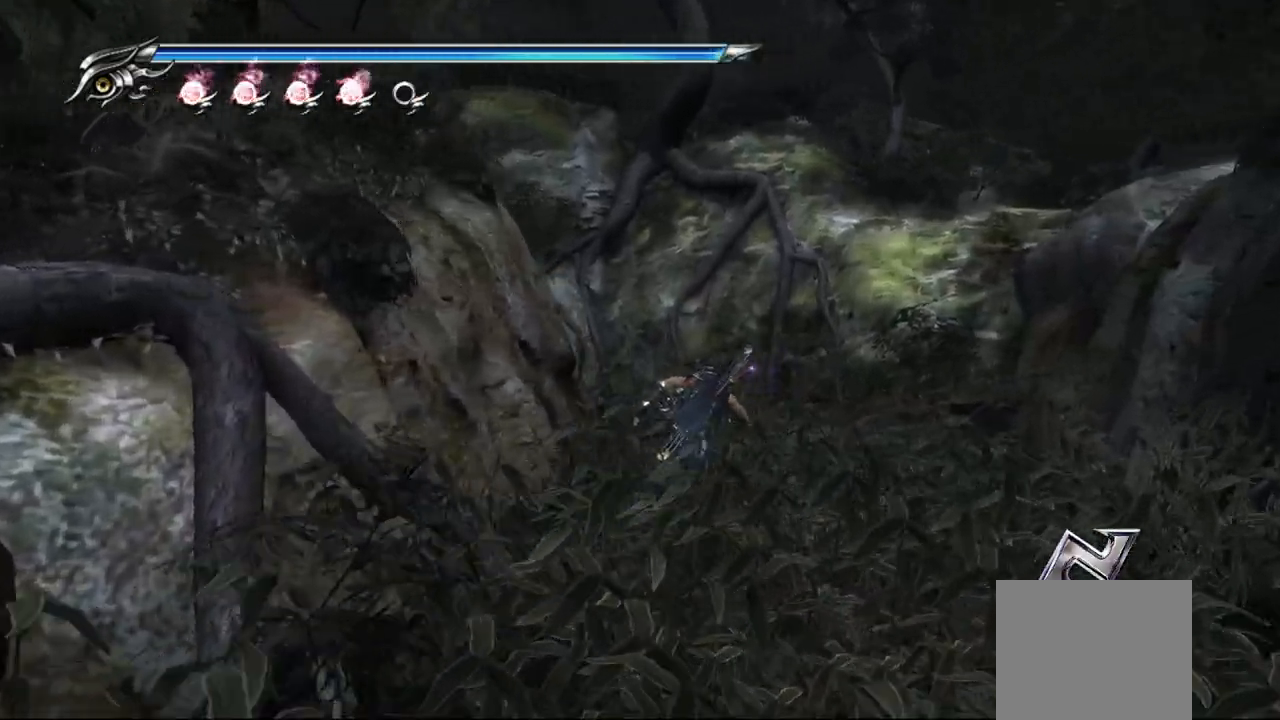
{"buttons": [], "left_stick": "up-right", "right_stick": "left", "events": []}
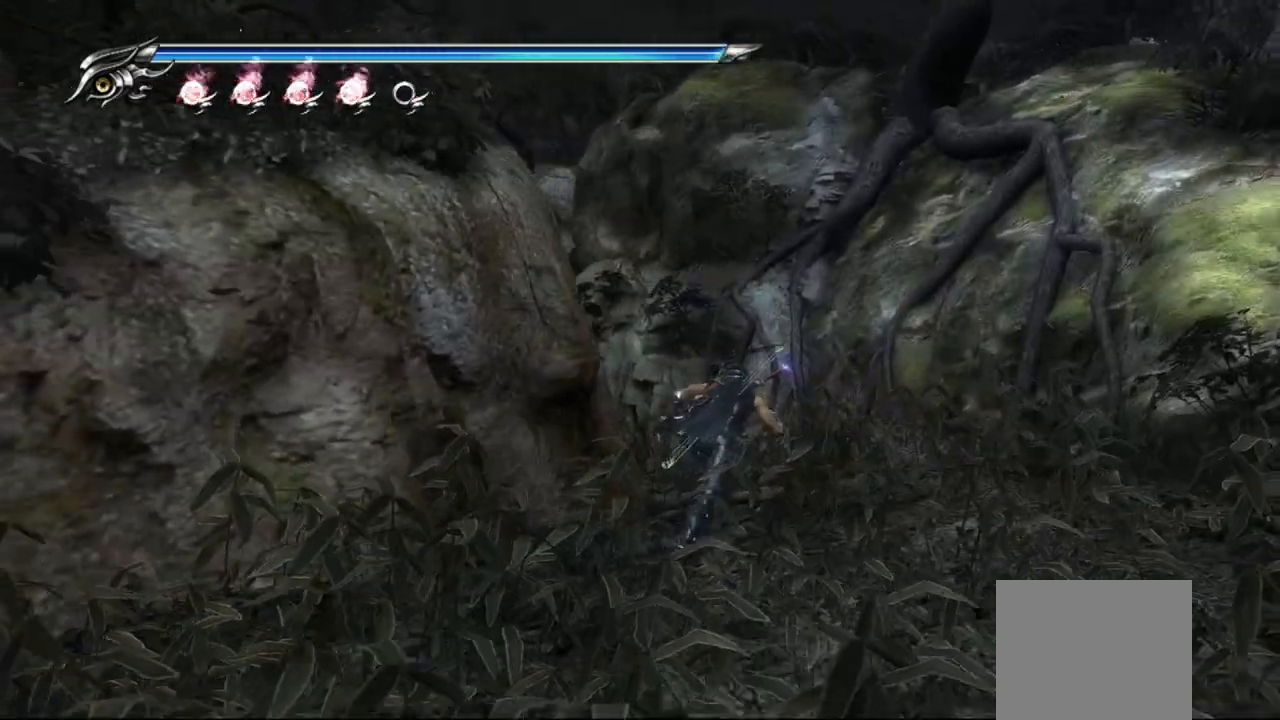
{"buttons": [], "left_stick": "up", "right_stick": "left", "events": [[33, "left_stick", "up"]]}
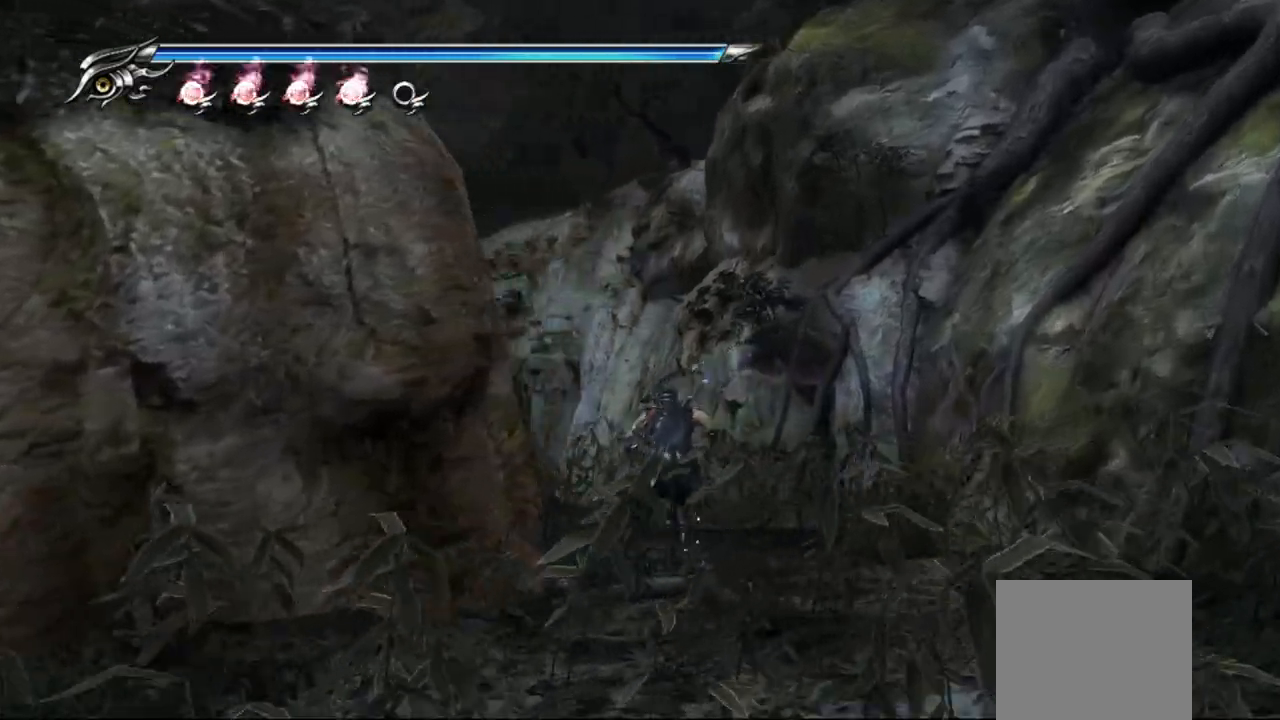
{"buttons": [], "left_stick": "up", "right_stick": "center", "events": [[367, "right_stick", "center"]]}
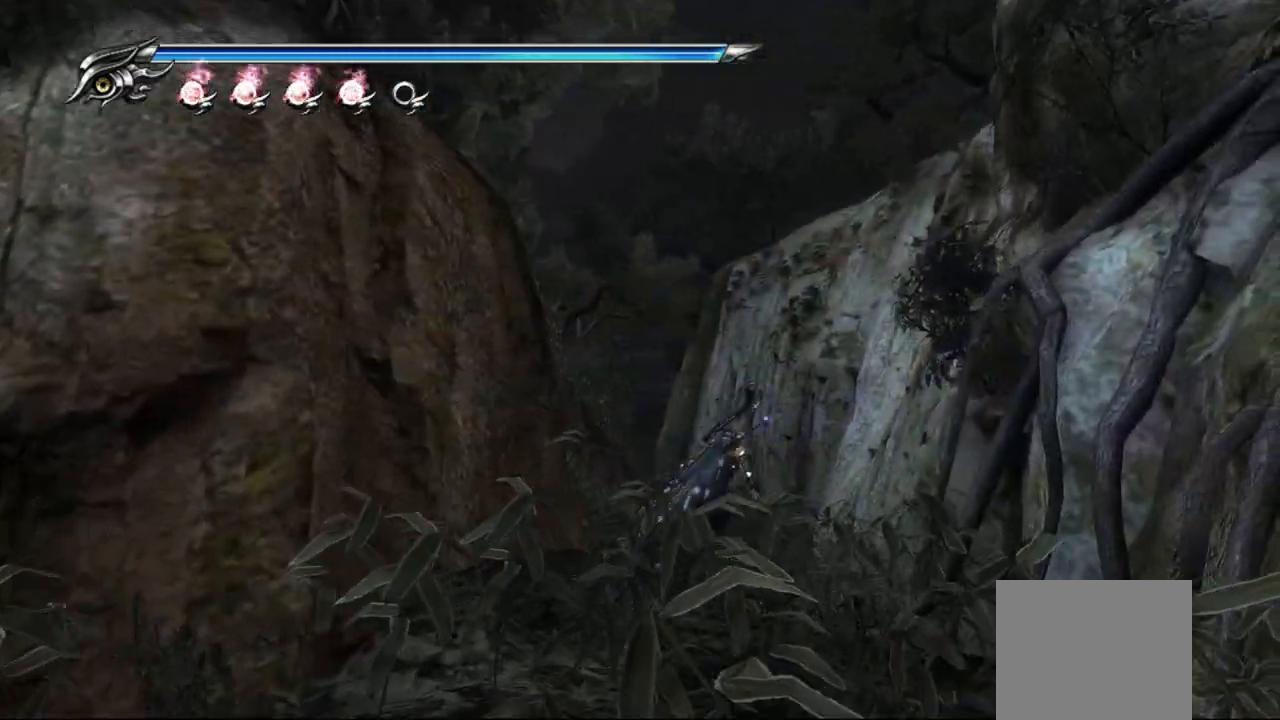
{"buttons": ["L2"], "left_stick": "center", "right_stick": "center", "events": [[150, "left_stick", "center"], [317, "L2", "down"]]}
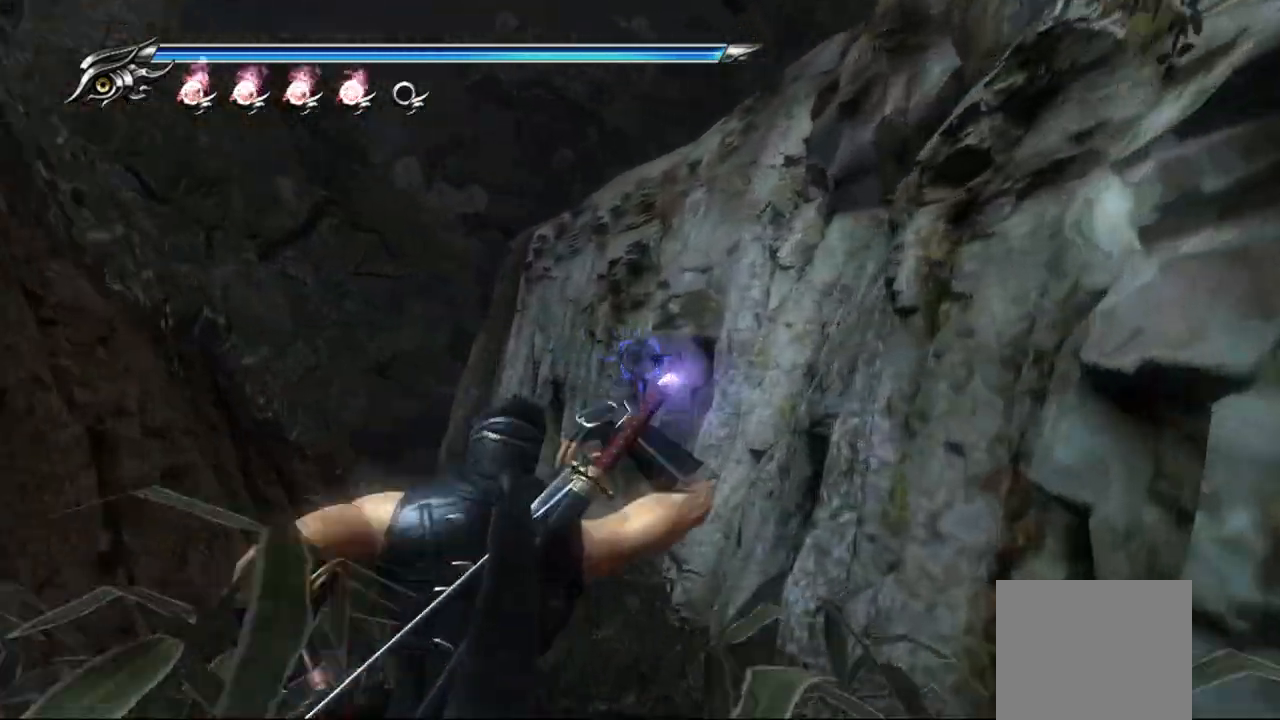
{"buttons": ["CROSS"], "left_stick": "up", "right_stick": "center", "events": [[117, "L2", "up"], [250, "left_stick", "up"], [333, "CROSS", "down"]]}
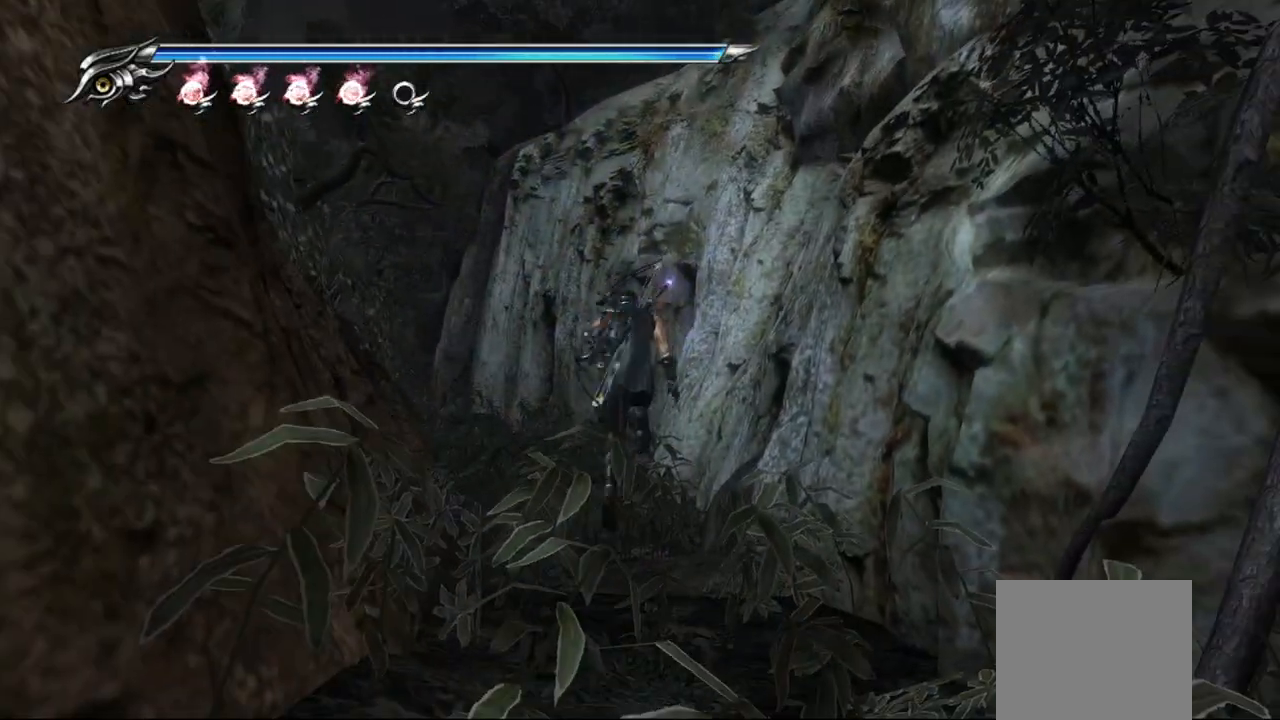
{"buttons": [], "left_stick": "up", "right_stick": "center", "events": [[17, "CROSS", "up"], [250, "right_stick", "left"], [500, "right_stick", "center"]]}
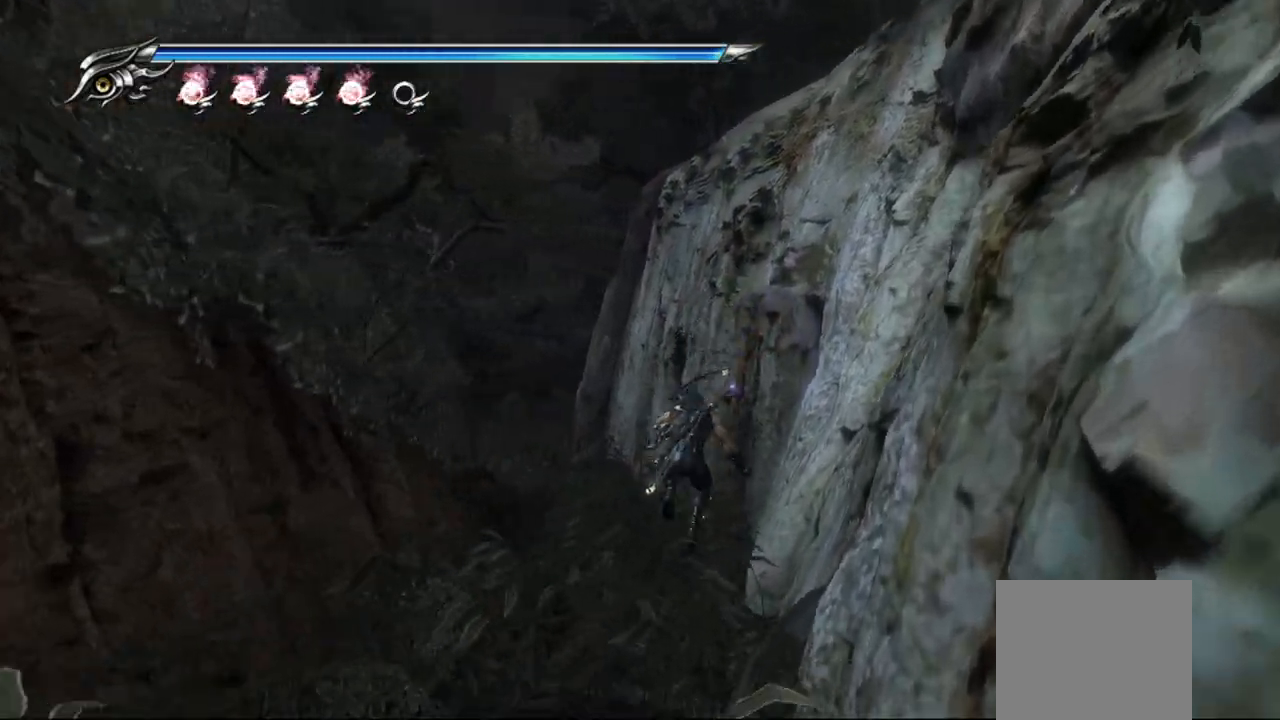
{"buttons": ["CROSS"], "left_stick": "up", "right_stick": "center", "events": [[150, "L1", "down"], [300, "CROSS", "down"], [350, "L1", "up"]]}
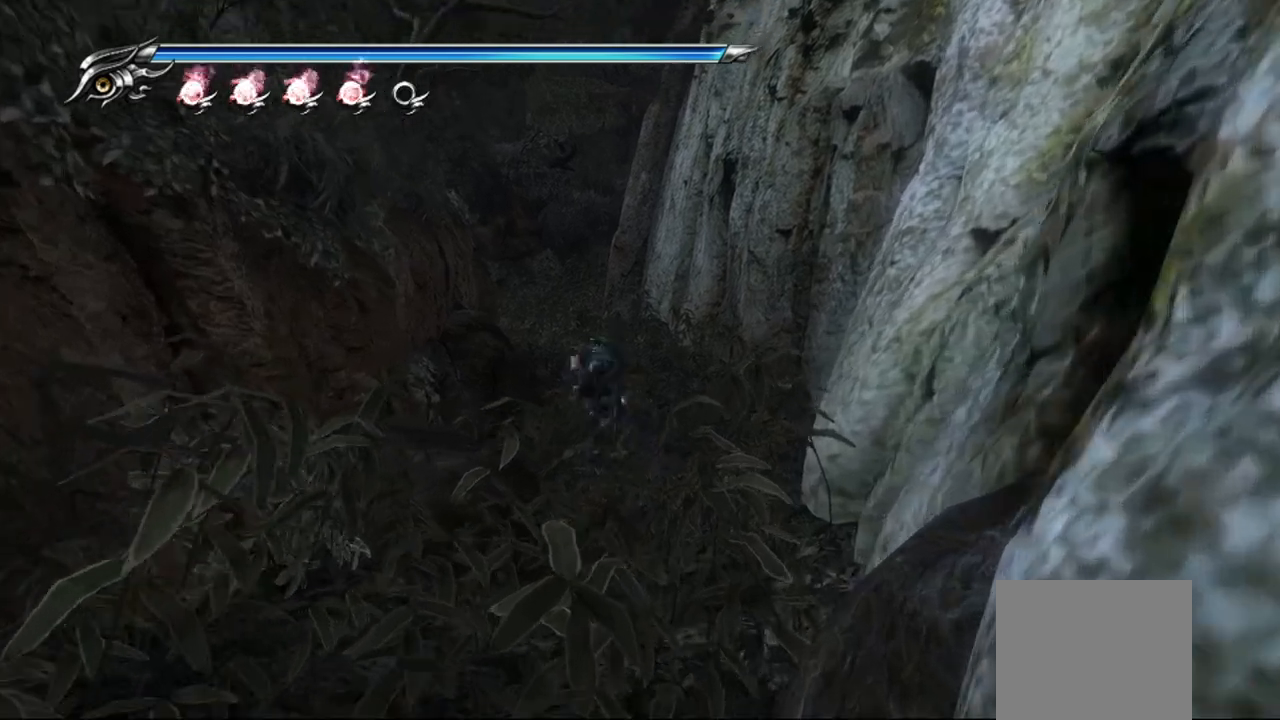
{"buttons": [], "left_stick": "up", "right_stick": "center", "events": [[50, "CROSS", "up"]]}
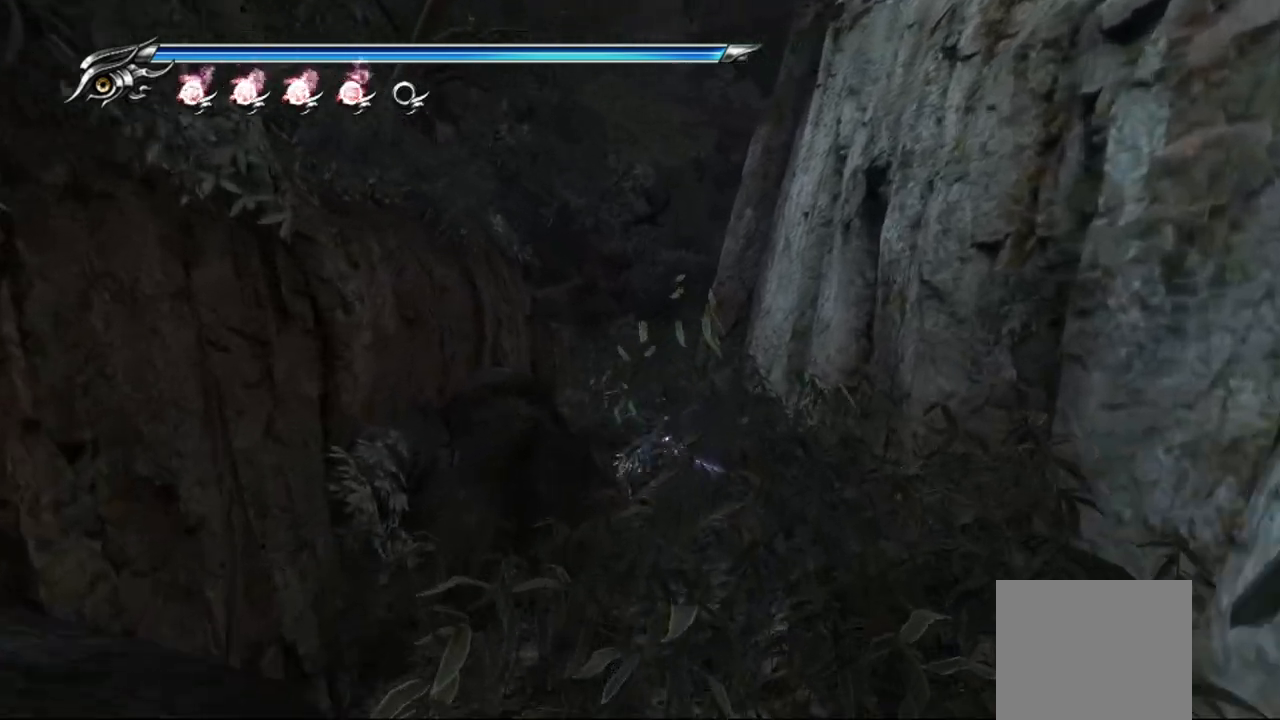
{"buttons": [], "left_stick": "up", "right_stick": "center", "events": []}
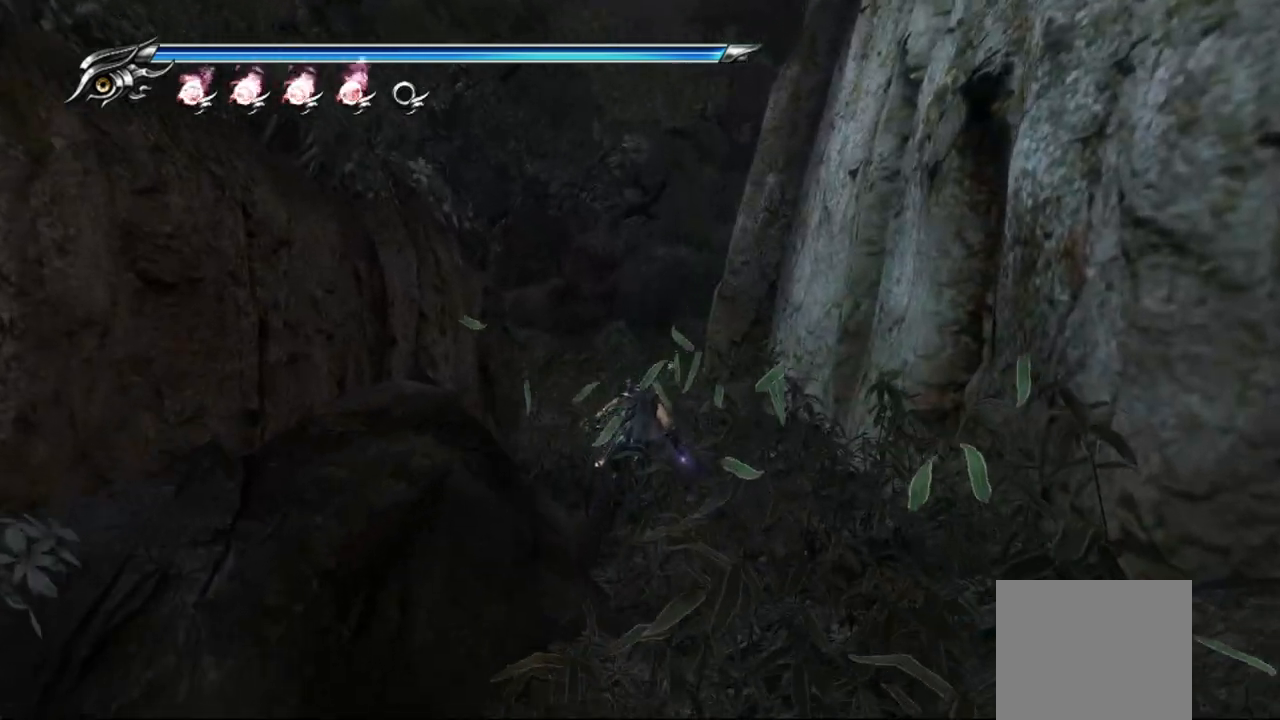
{"buttons": [], "left_stick": "up", "right_stick": "center", "events": []}
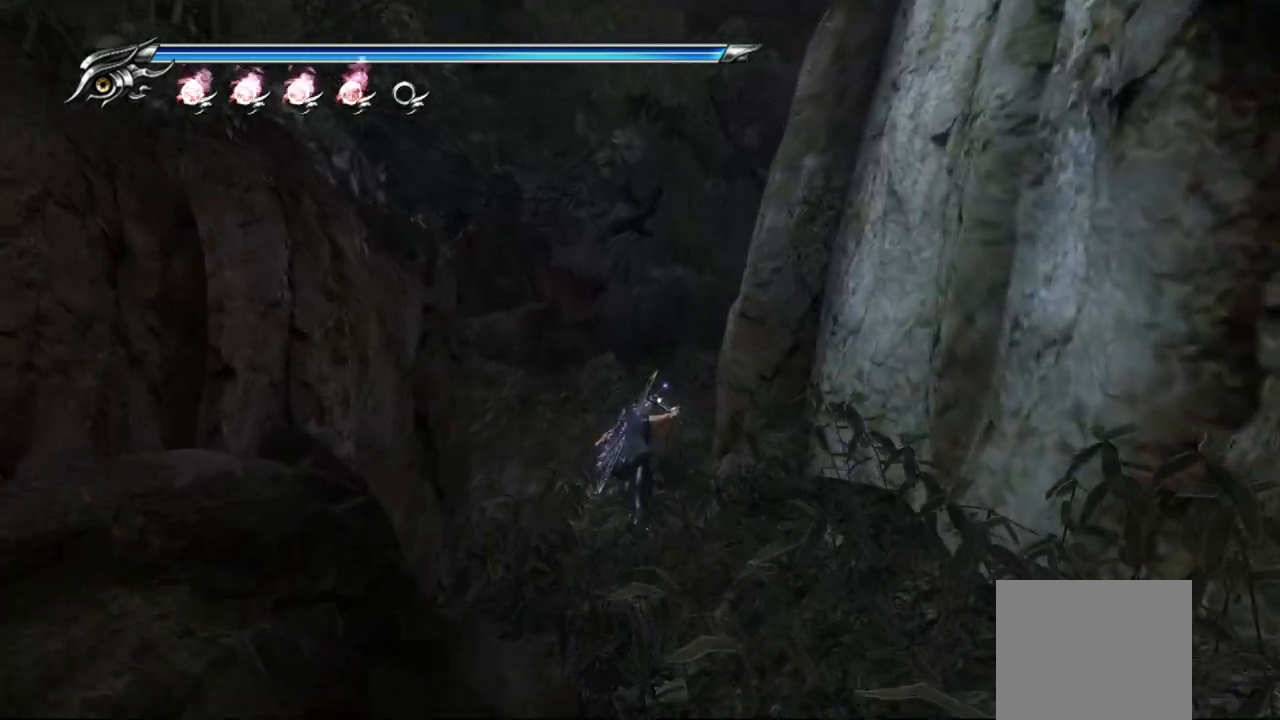
{"buttons": [], "left_stick": "up", "right_stick": "right", "events": [[383, "right_stick", "right"]]}
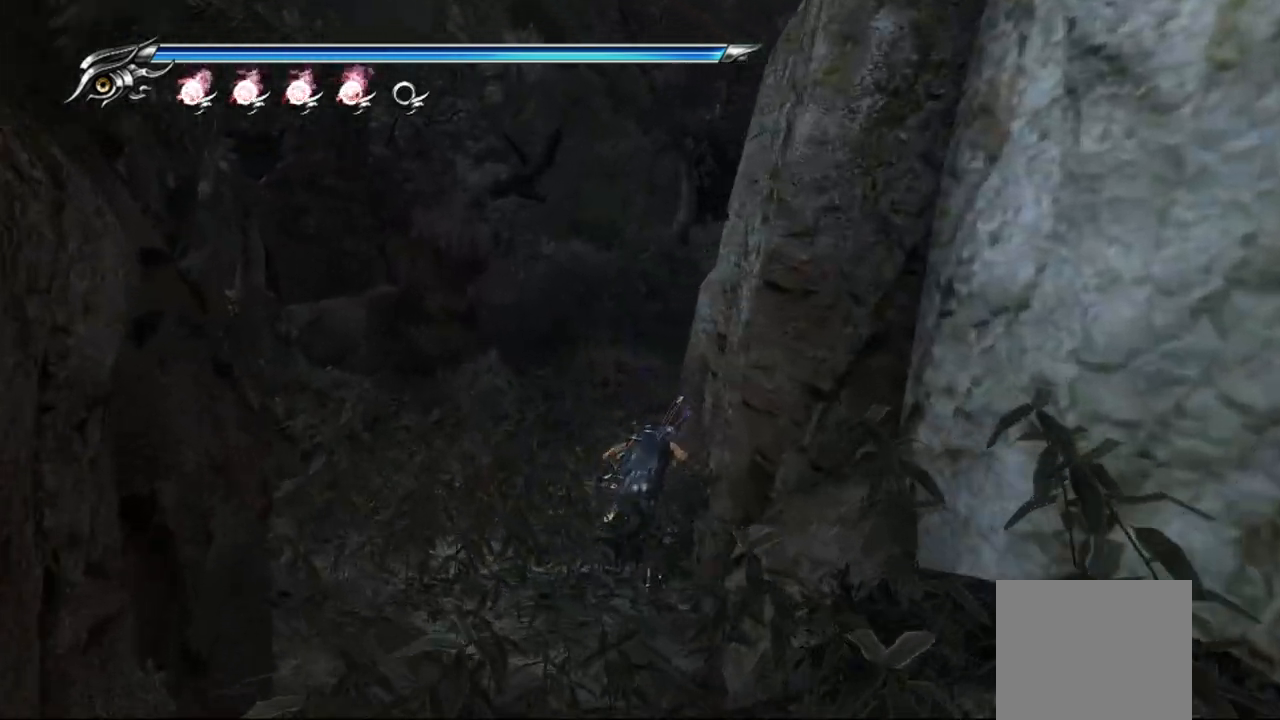
{"buttons": [], "left_stick": "up", "right_stick": "right", "events": []}
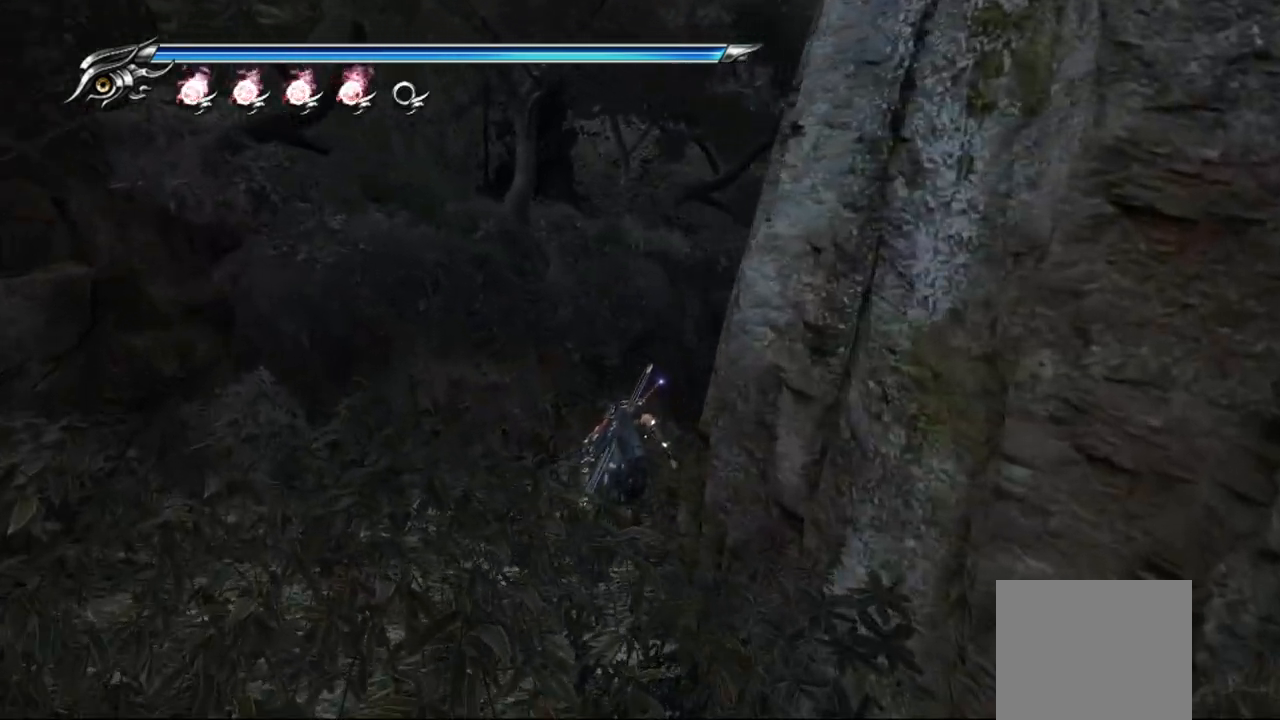
{"buttons": [], "left_stick": "up", "right_stick": "center", "events": [[400, "right_stick", "center"]]}
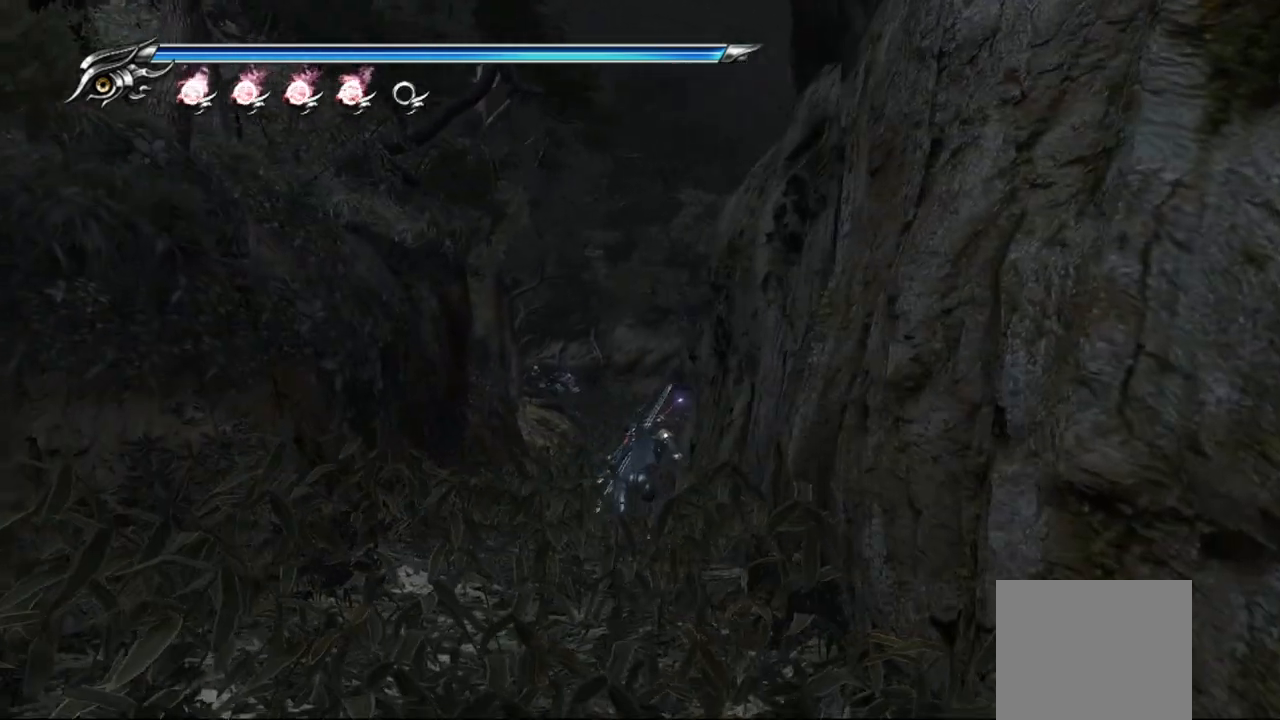
{"buttons": [], "left_stick": "up", "right_stick": "center", "events": []}
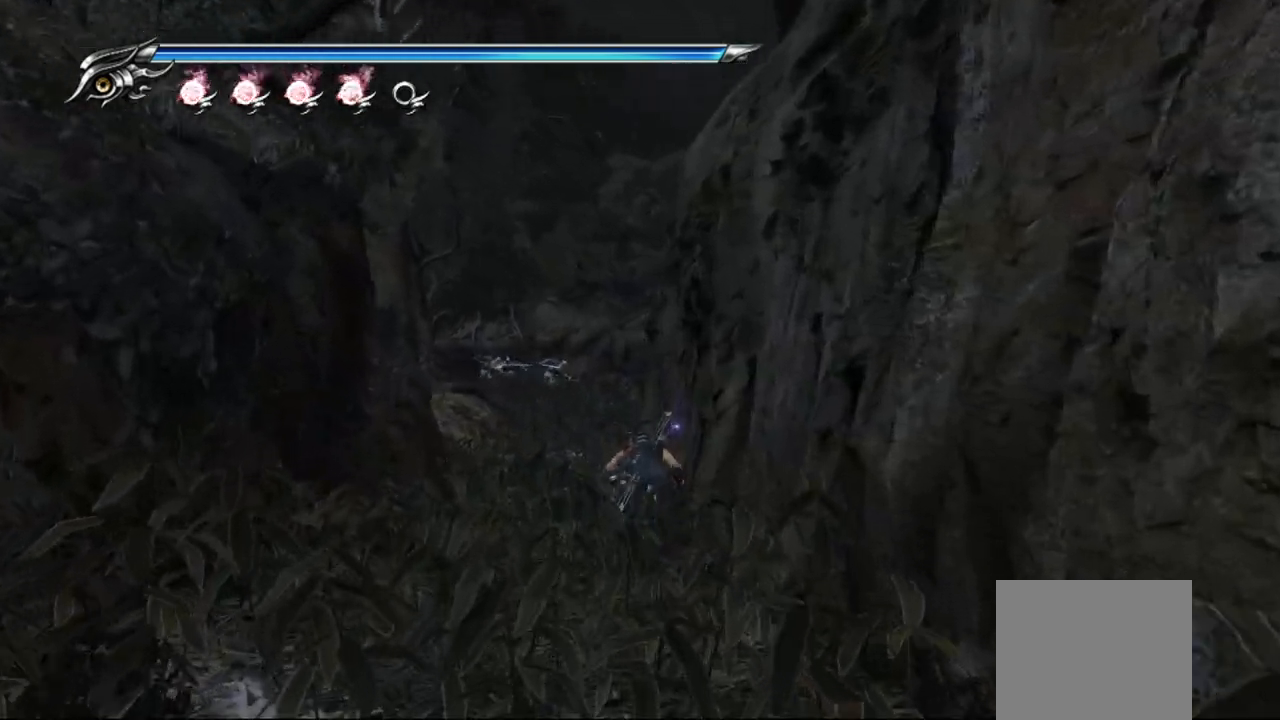
{"buttons": ["TRIANGLE"], "left_stick": "center", "right_stick": "center", "events": [[100, "TRIANGLE", "down"], [200, "left_stick", "center"]]}
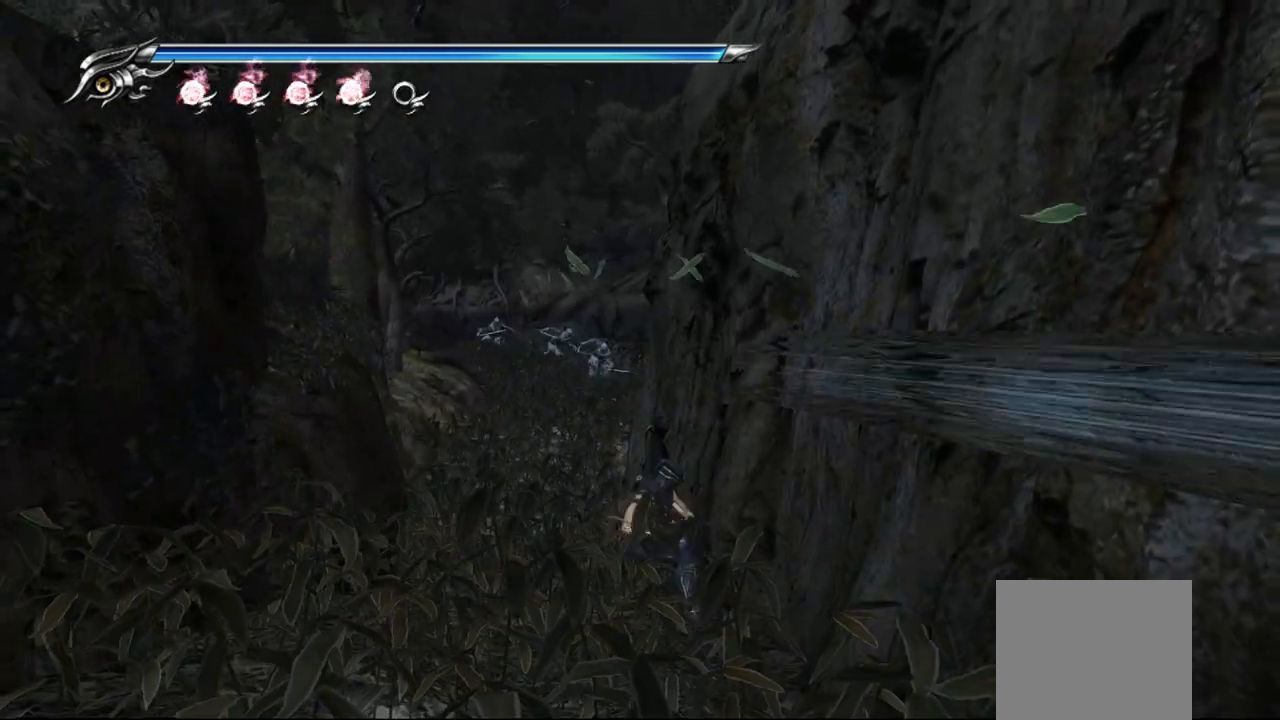
{"buttons": ["TRIANGLE"], "left_stick": "center", "right_stick": "center", "events": []}
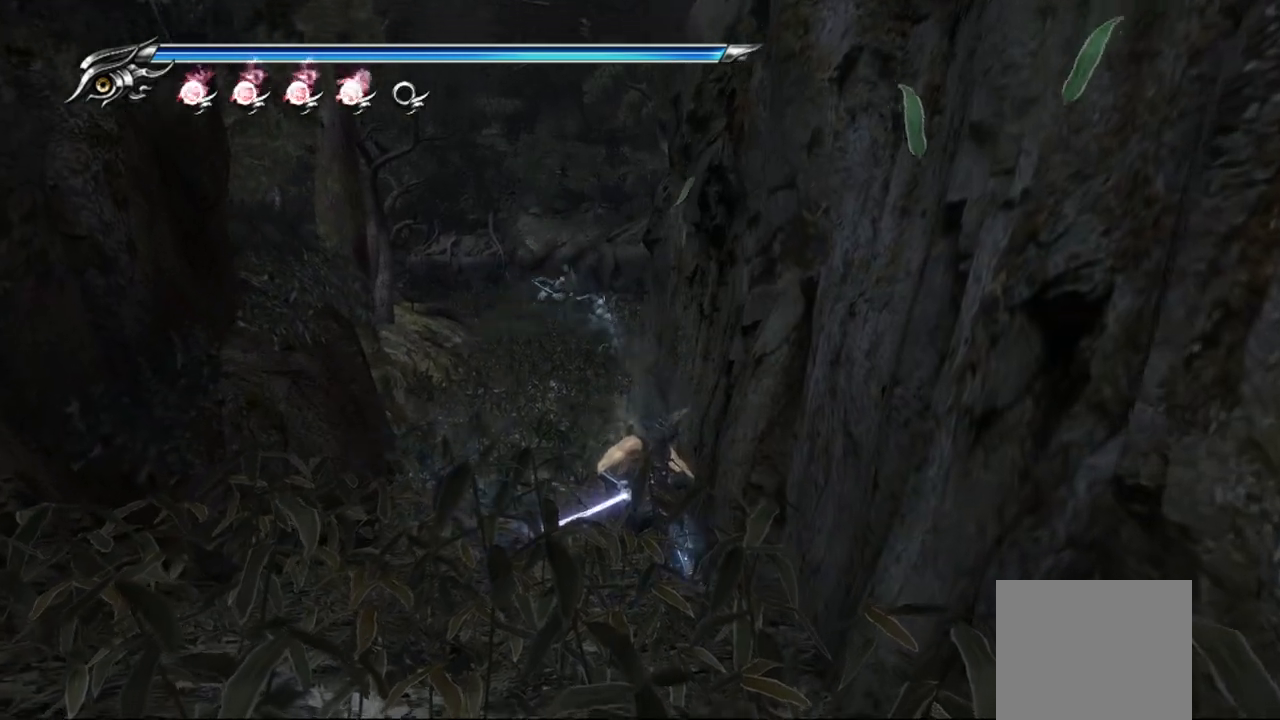
{"buttons": ["TRIANGLE"], "left_stick": "center", "right_stick": "center", "events": []}
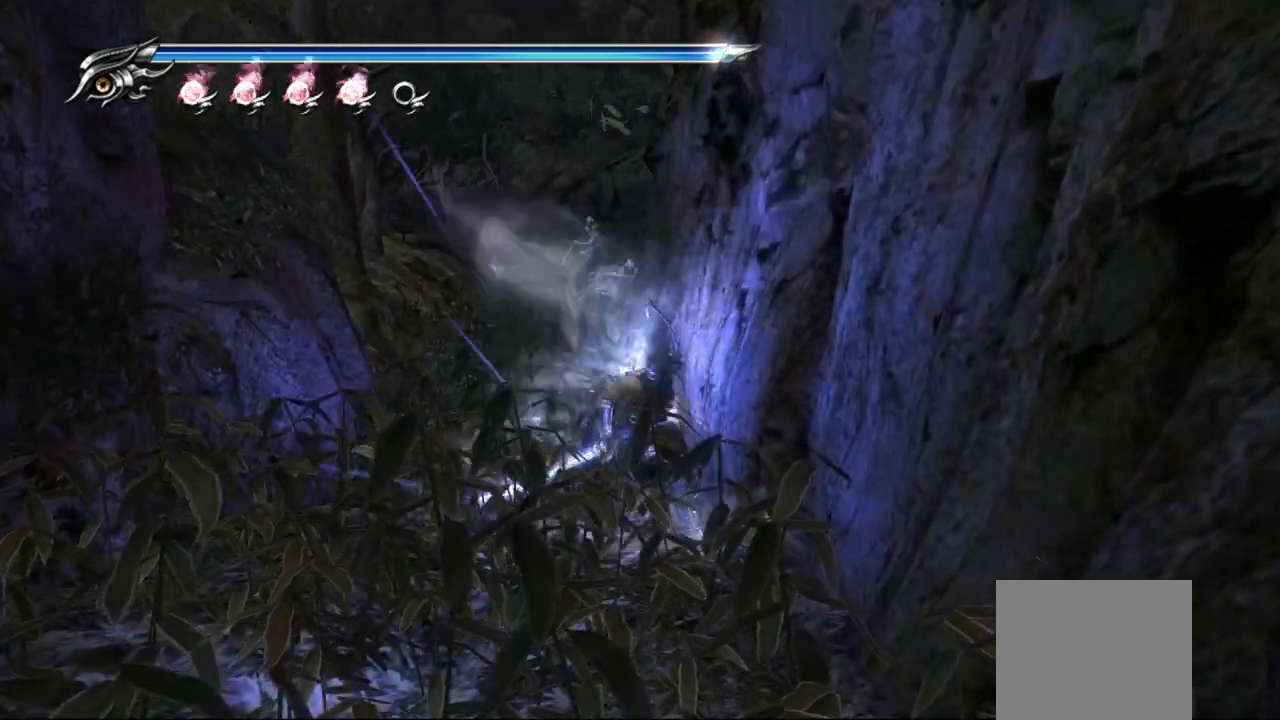
{"buttons": ["TRIANGLE"], "left_stick": "center", "right_stick": "center", "events": []}
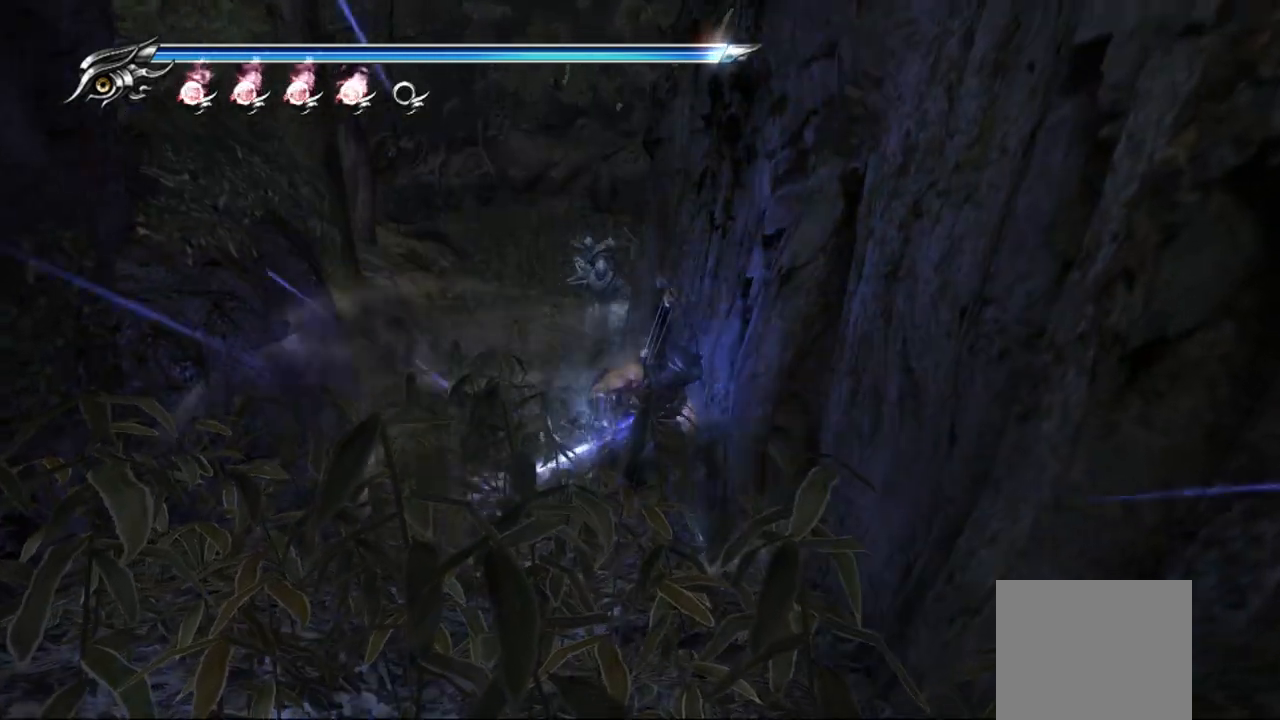
{"buttons": ["TRIANGLE"], "left_stick": "center", "right_stick": "center", "events": []}
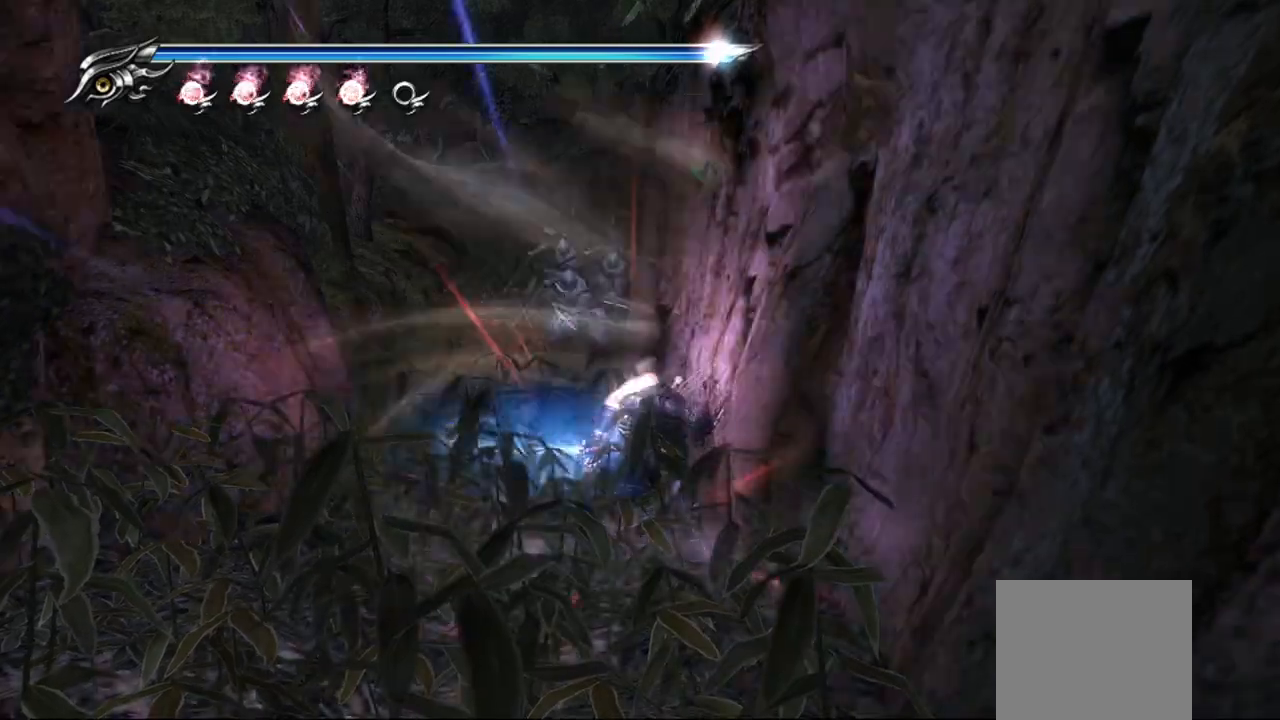
{"buttons": ["TRIANGLE"], "left_stick": "center", "right_stick": "center", "events": []}
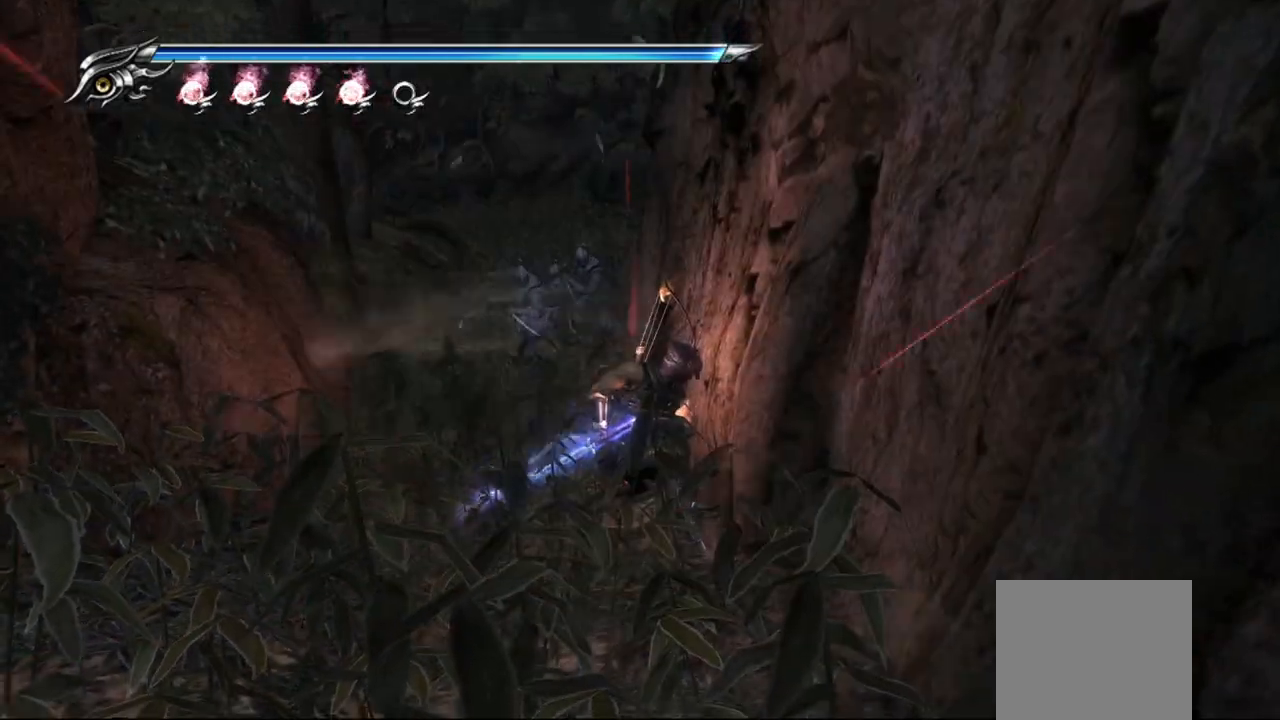
{"buttons": ["TRIANGLE"], "left_stick": "center", "right_stick": "center", "events": []}
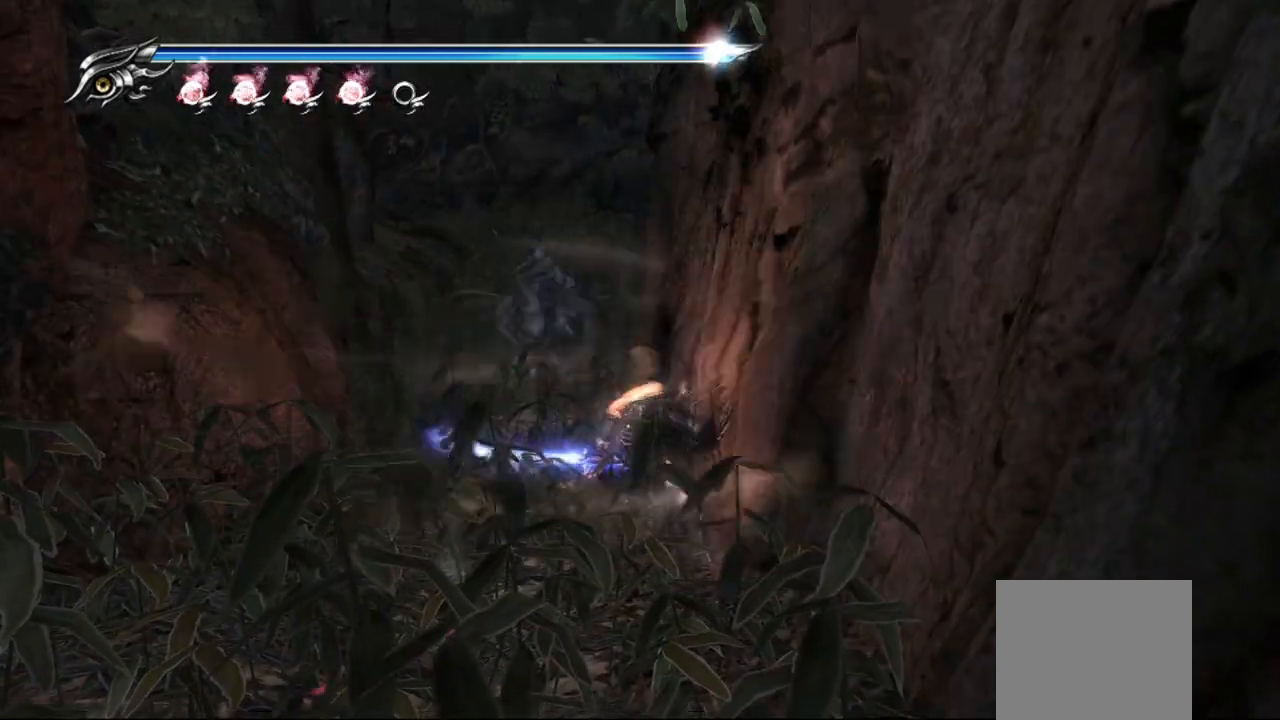
{"buttons": [], "left_stick": "center", "right_stick": "center", "events": [[217, "TRIANGLE", "up"]]}